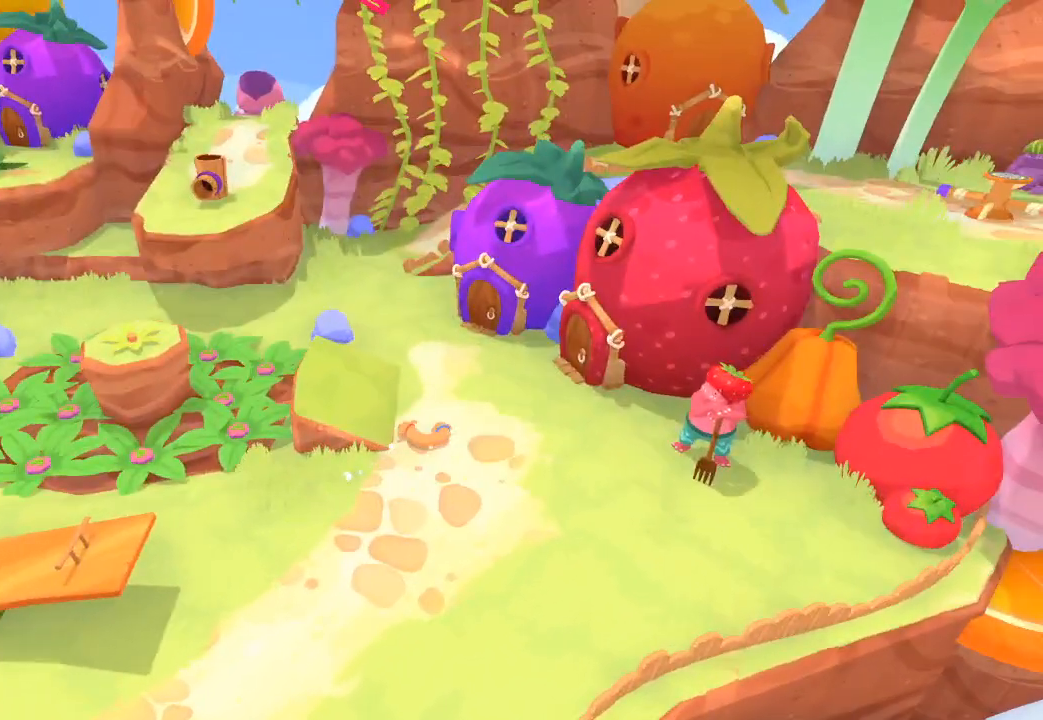
Gameplay with a controller (Xbox layout); each line is a JSON object with the inputs held at the frame after it. "button_events" lists button changes between this image and that frame as [ms after this image, input, new state], when the widget could be followed in between (sticks are given only as held states). This document gives stick clicks only as held states, not as events.
{"buttons": [], "left_stick": "up", "right_stick": "up", "button_events": []}
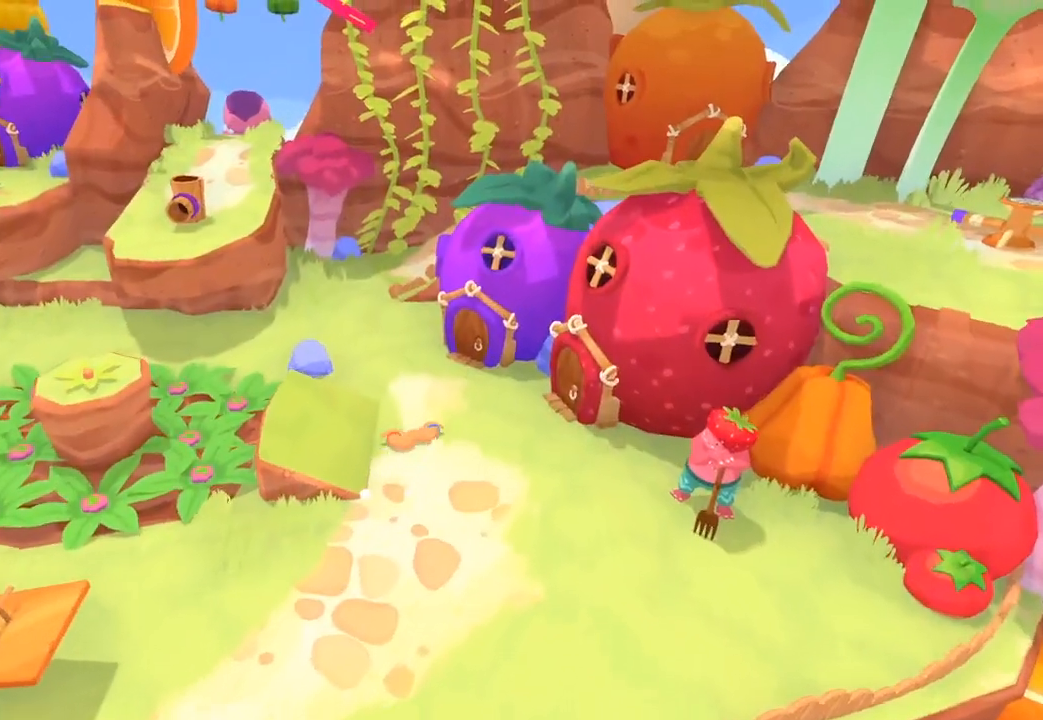
{"buttons": [], "left_stick": "up", "right_stick": "up-left", "button_events": []}
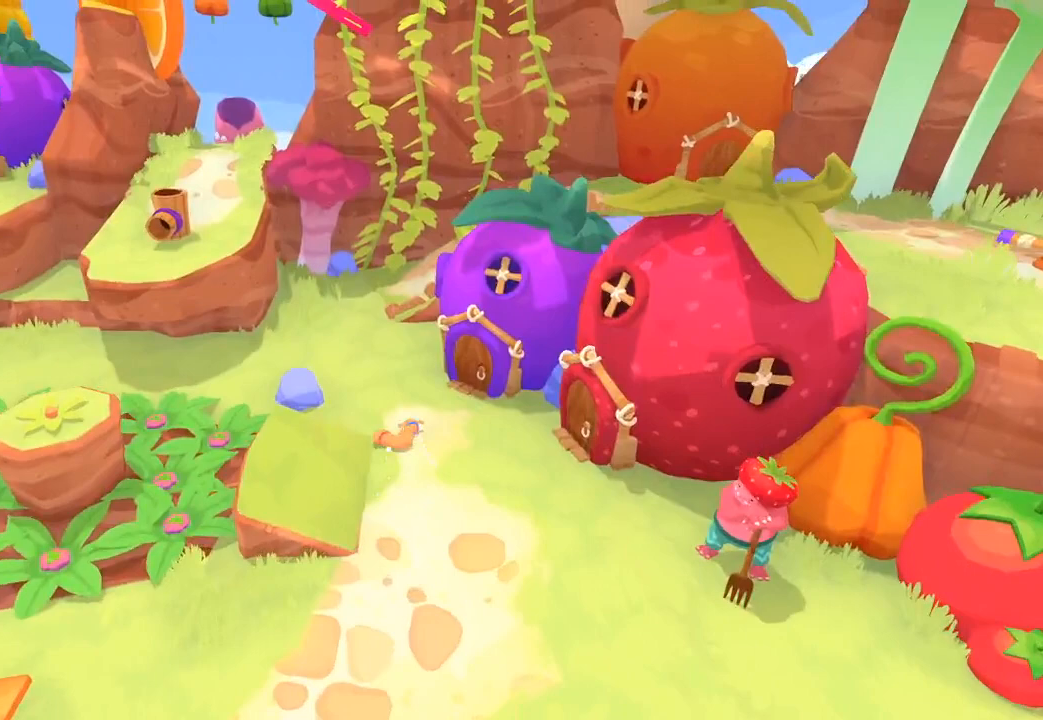
{"buttons": [], "left_stick": "up", "right_stick": "up-left", "button_events": []}
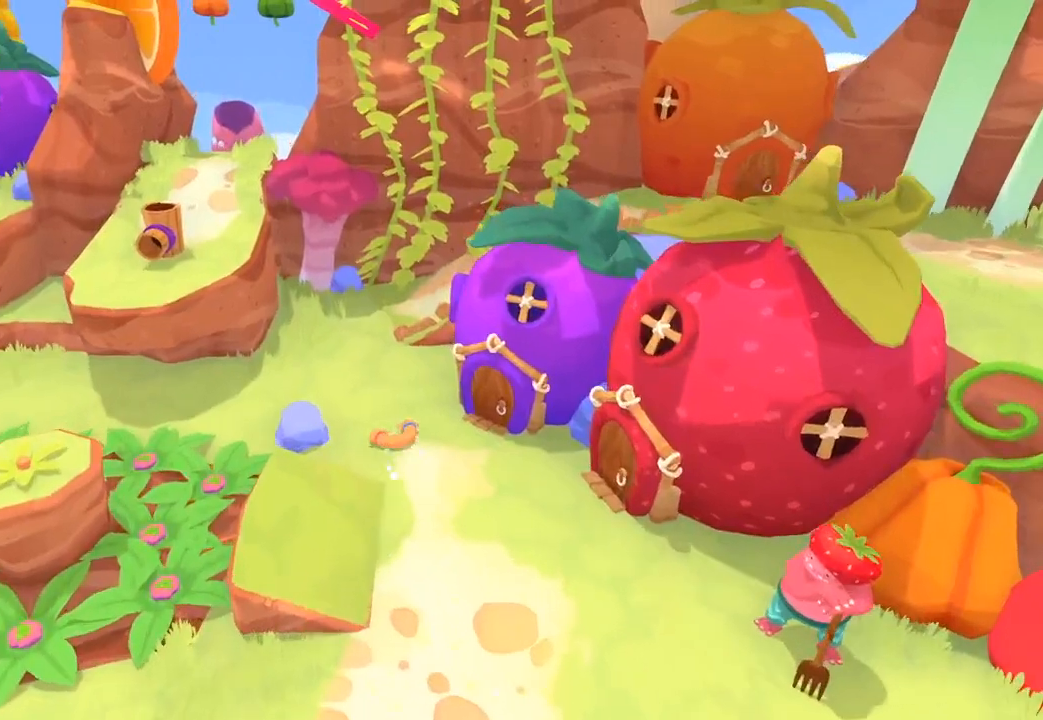
{"buttons": [], "left_stick": "up", "right_stick": "up-left", "button_events": []}
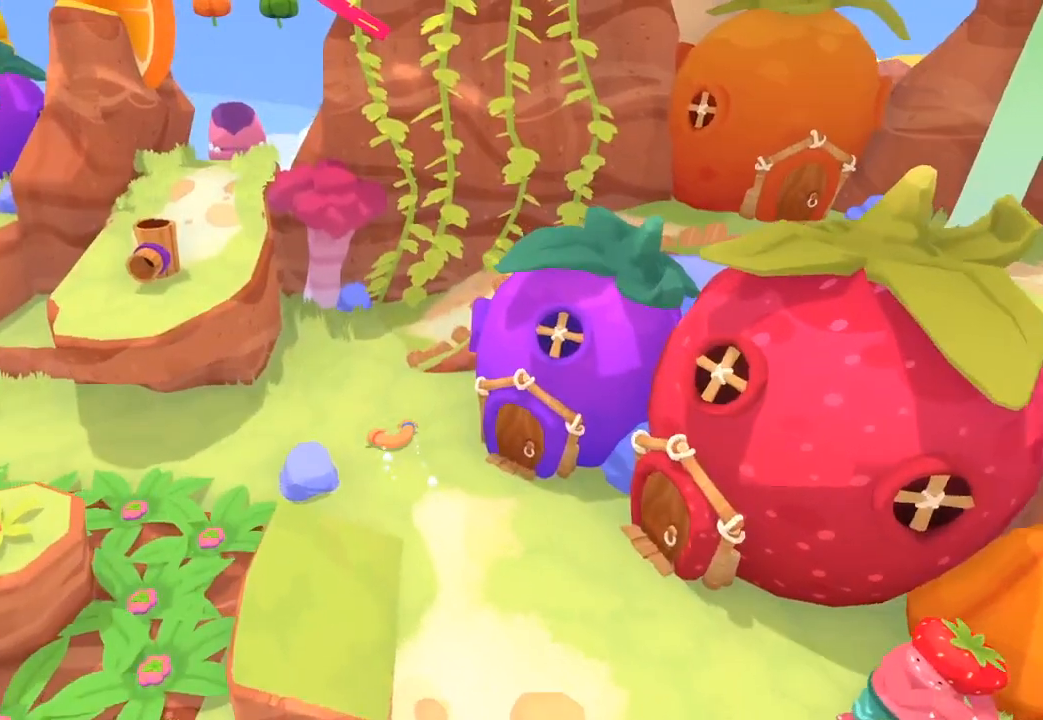
{"buttons": [], "left_stick": "up", "right_stick": "up", "button_events": []}
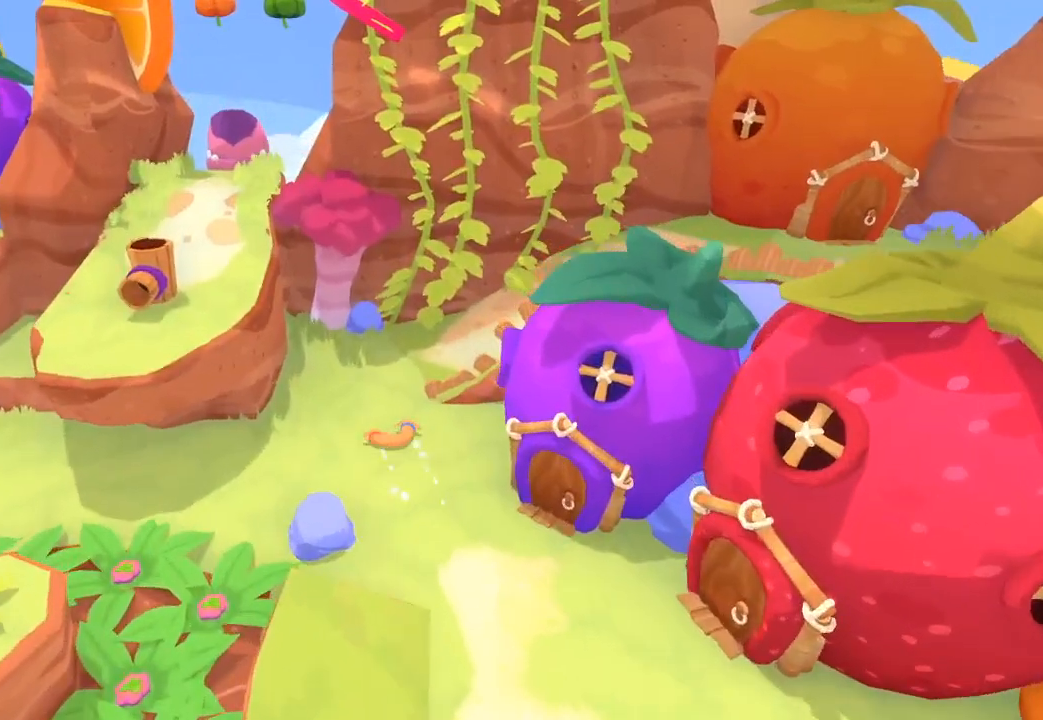
{"buttons": [], "left_stick": "right", "right_stick": "up-right", "button_events": []}
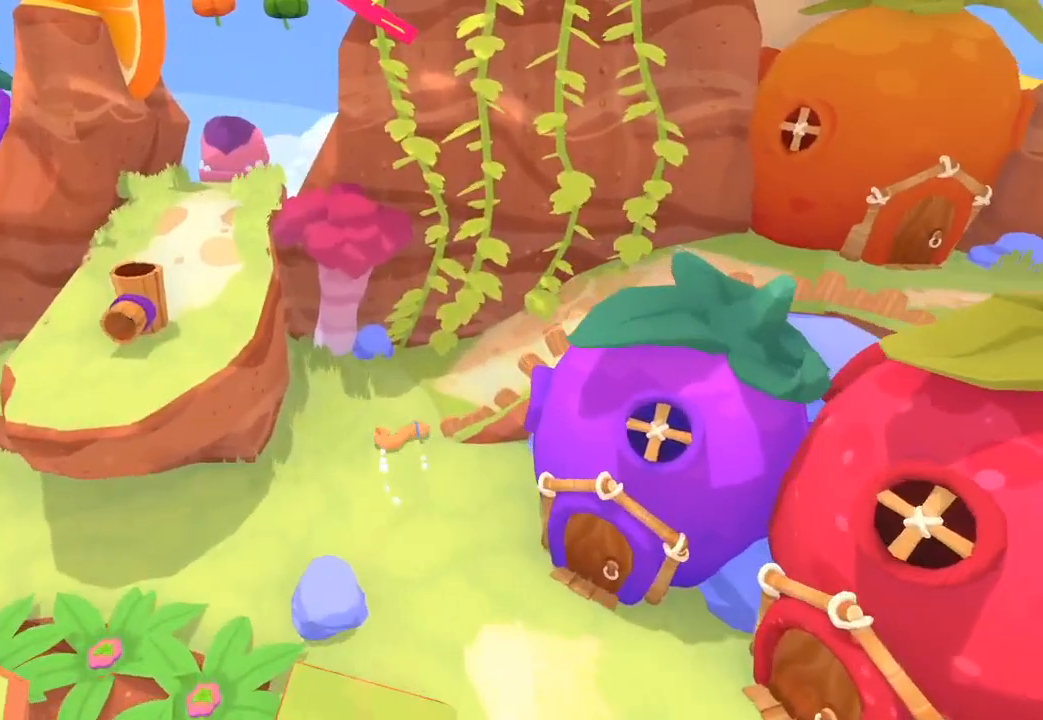
{"buttons": [], "left_stick": "right", "right_stick": "right", "button_events": []}
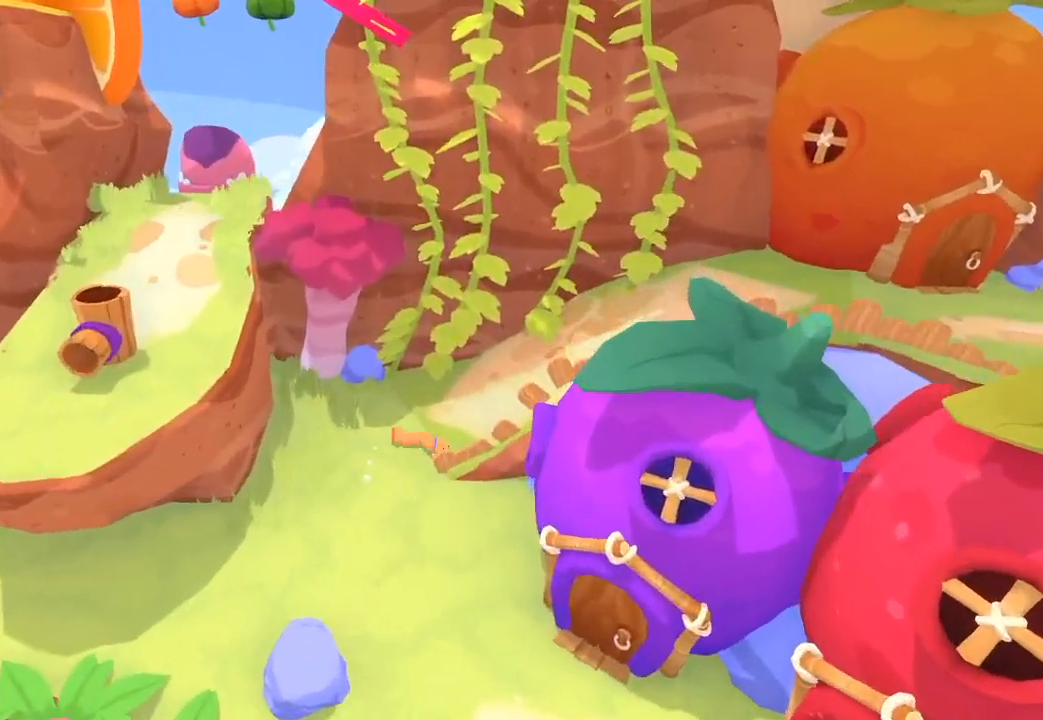
{"buttons": [], "left_stick": "right", "right_stick": "up-right", "button_events": []}
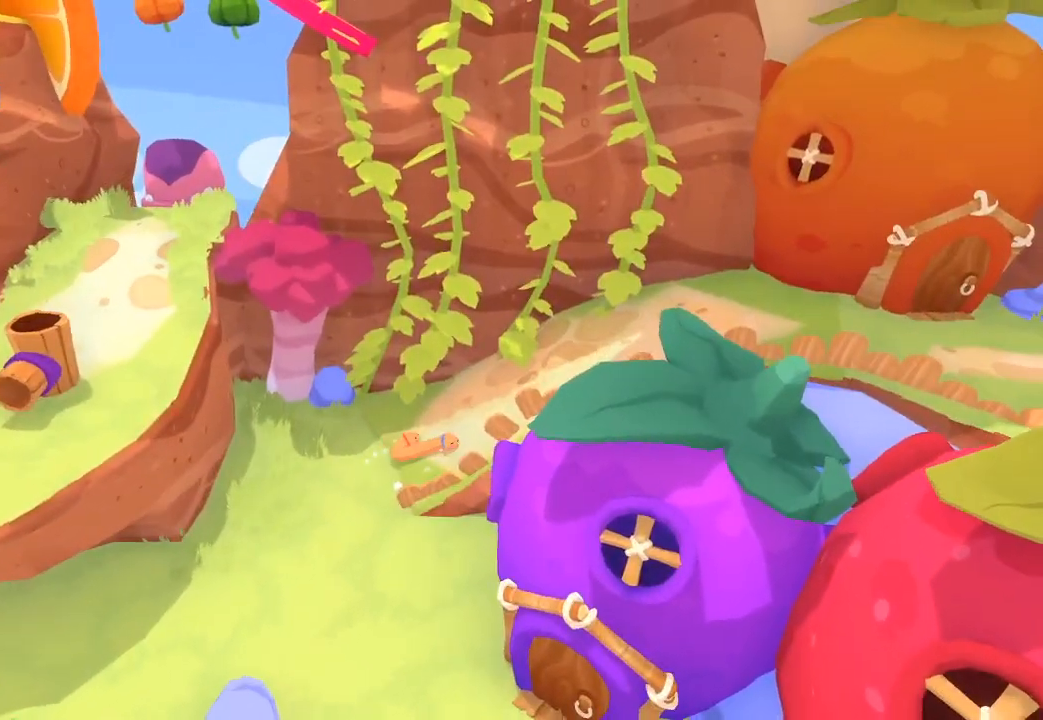
{"buttons": [], "left_stick": "right", "right_stick": "right", "button_events": []}
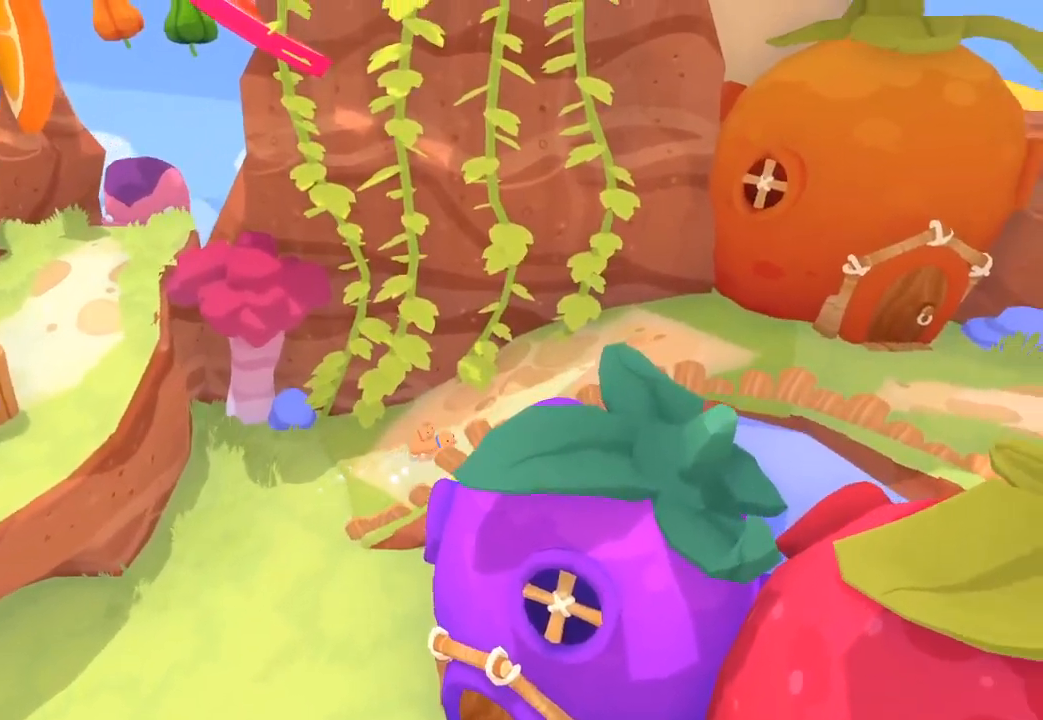
{"buttons": [], "left_stick": "right", "right_stick": "right", "button_events": []}
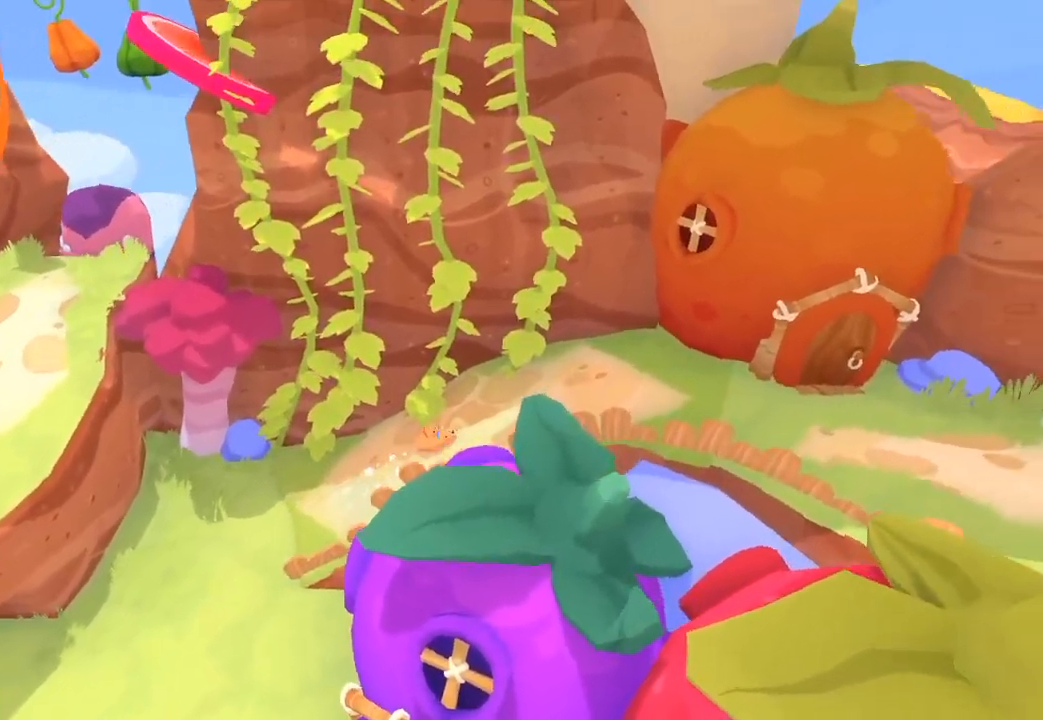
{"buttons": [], "left_stick": "down-right", "right_stick": "down-right", "button_events": []}
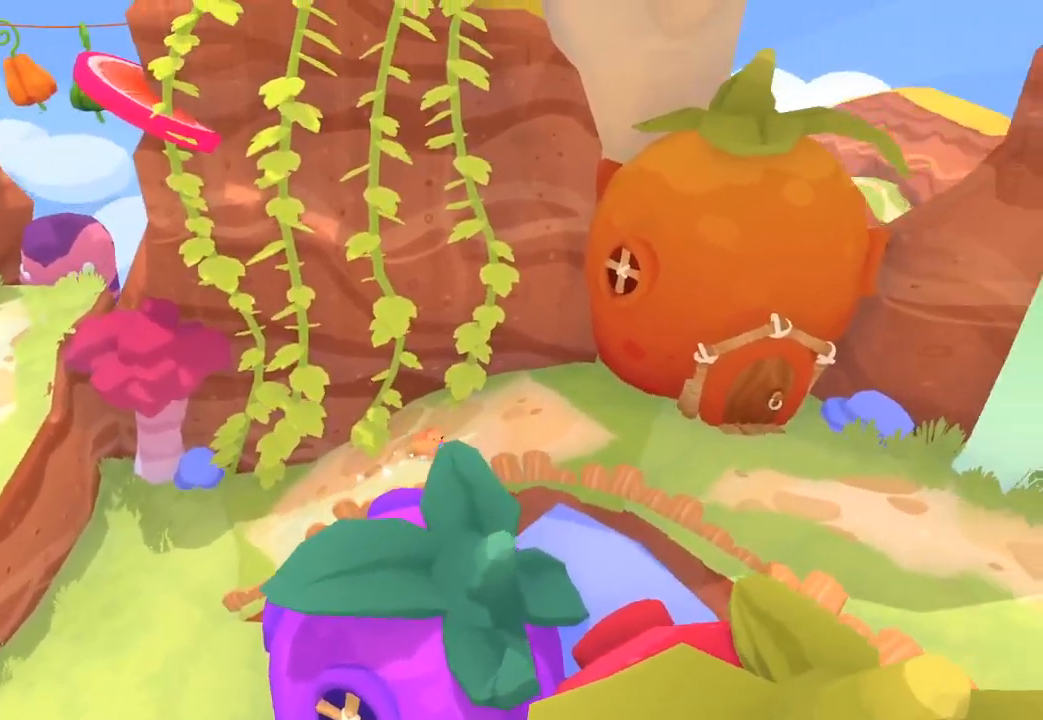
{"buttons": [], "left_stick": "down-right", "right_stick": "down-right", "button_events": []}
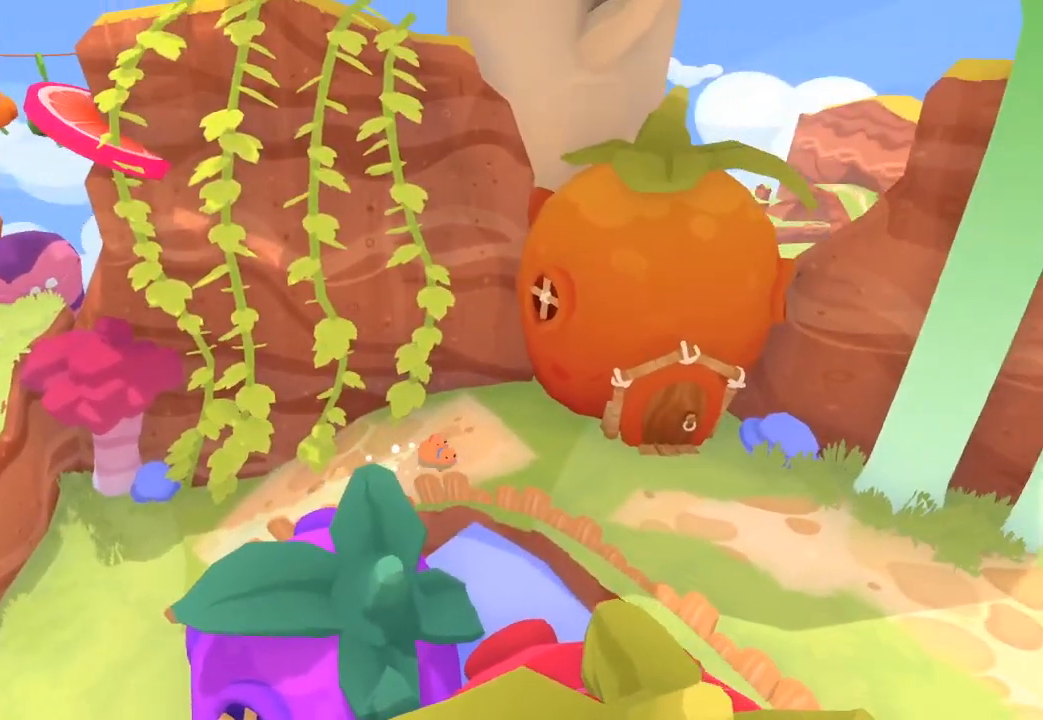
{"buttons": [], "left_stick": "down-right", "right_stick": "down-right", "button_events": []}
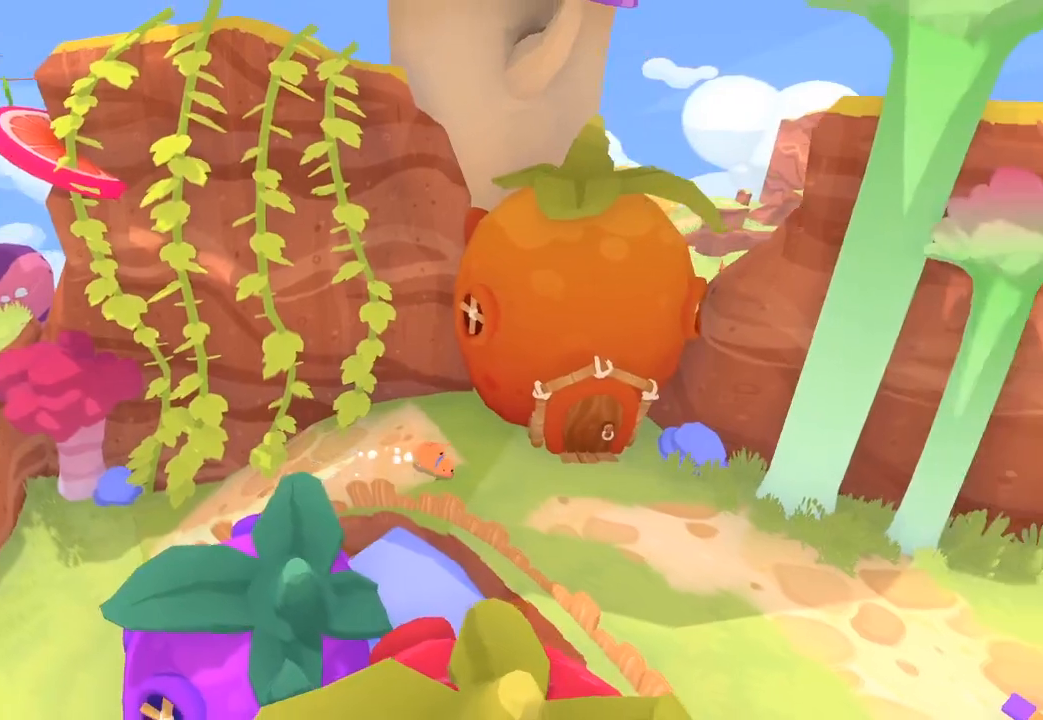
{"buttons": [], "left_stick": "down-right", "right_stick": "down-right", "button_events": []}
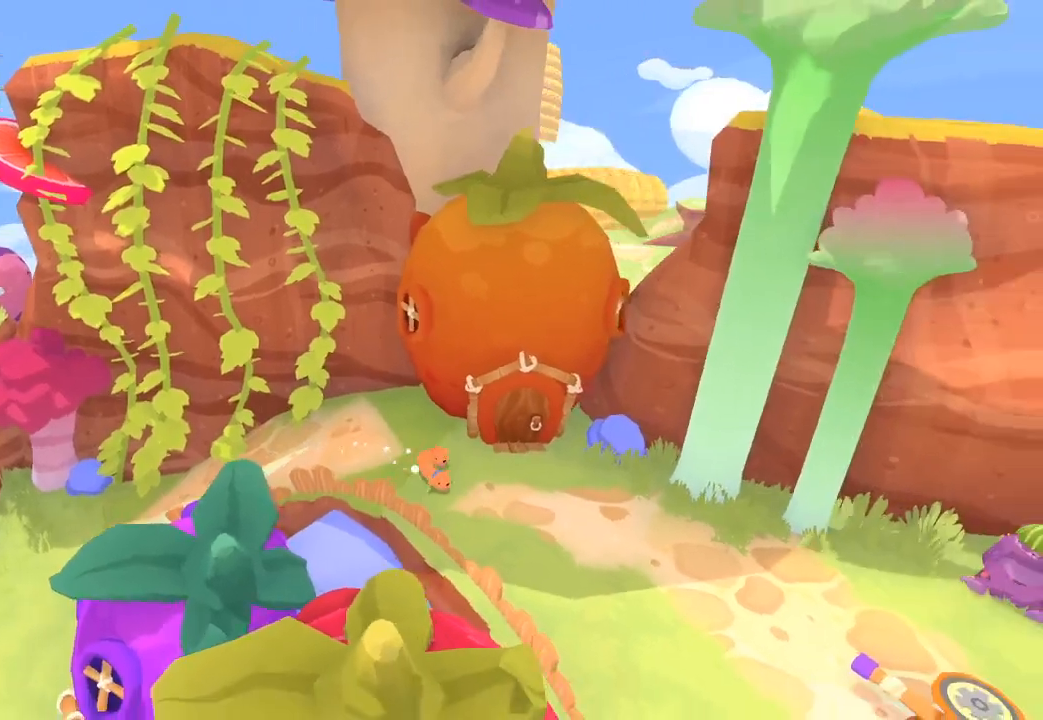
{"buttons": [], "left_stick": "down-right", "right_stick": "down-right", "button_events": []}
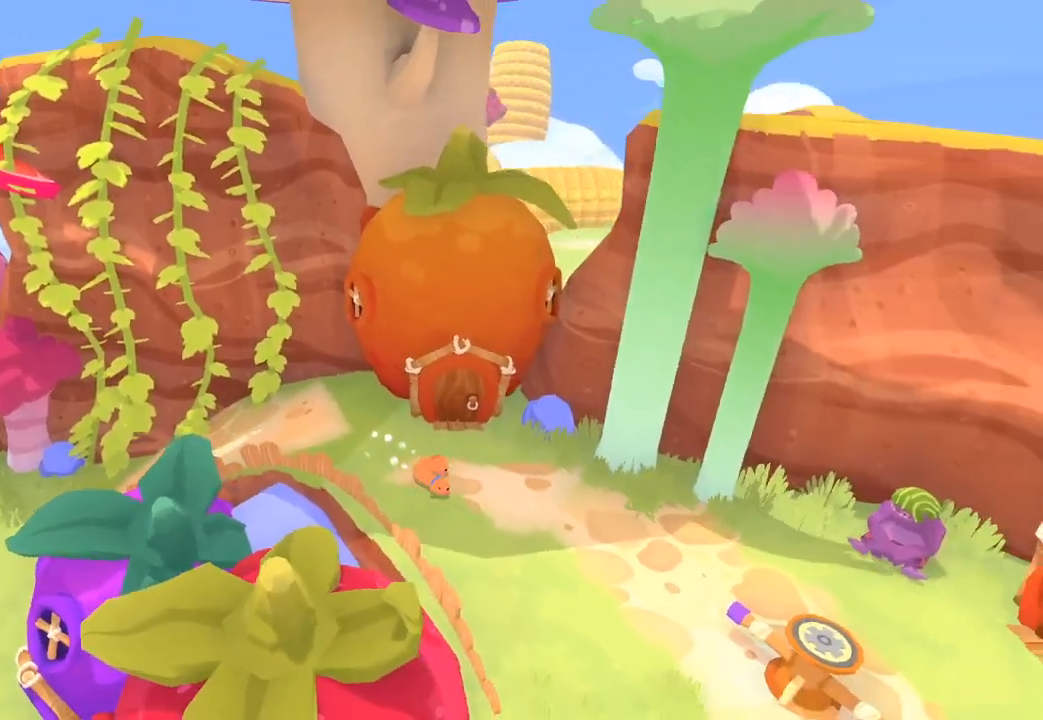
{"buttons": [], "left_stick": "down-right", "right_stick": "down-right", "button_events": []}
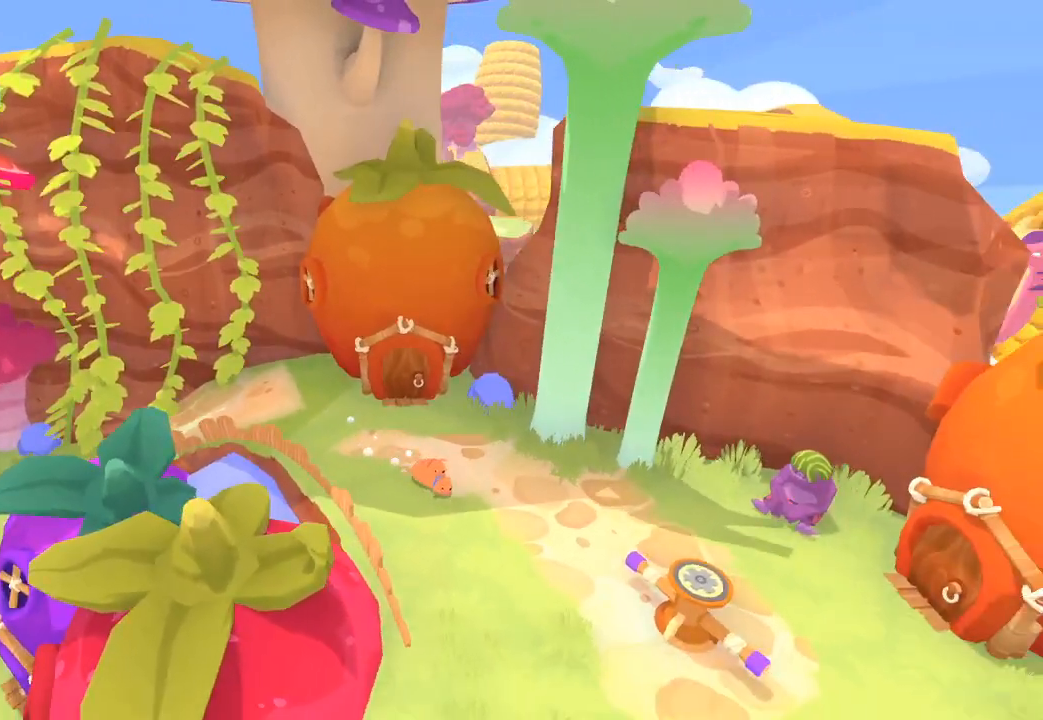
{"buttons": [], "left_stick": "down-right", "right_stick": "down-right", "button_events": []}
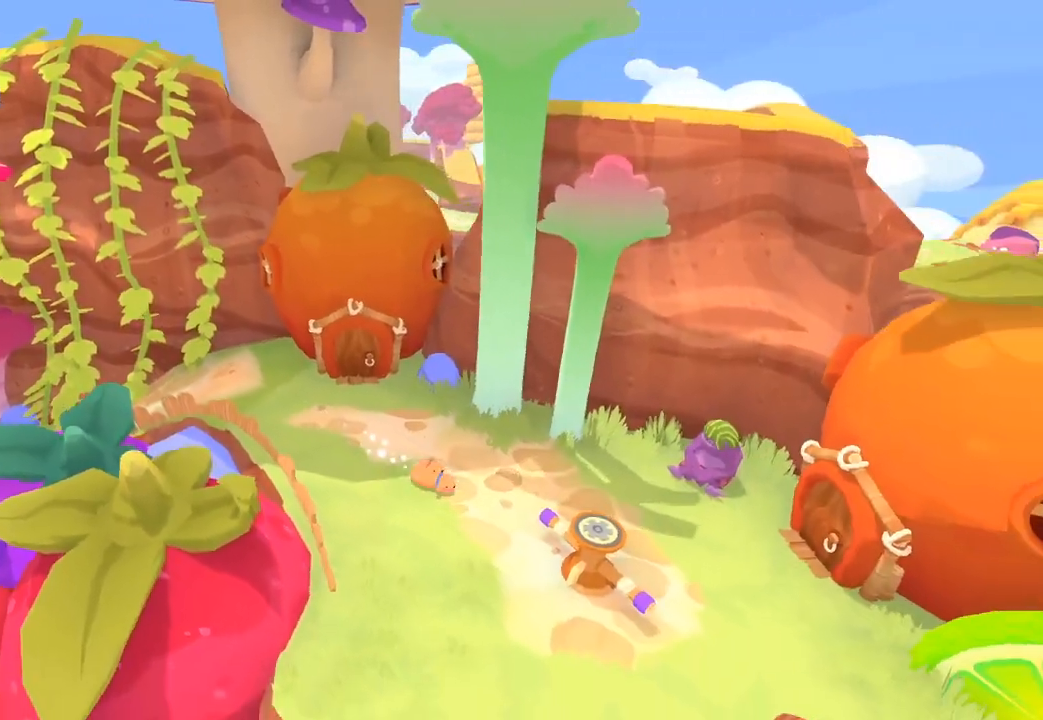
{"buttons": [], "left_stick": "right", "right_stick": "down-right", "button_events": []}
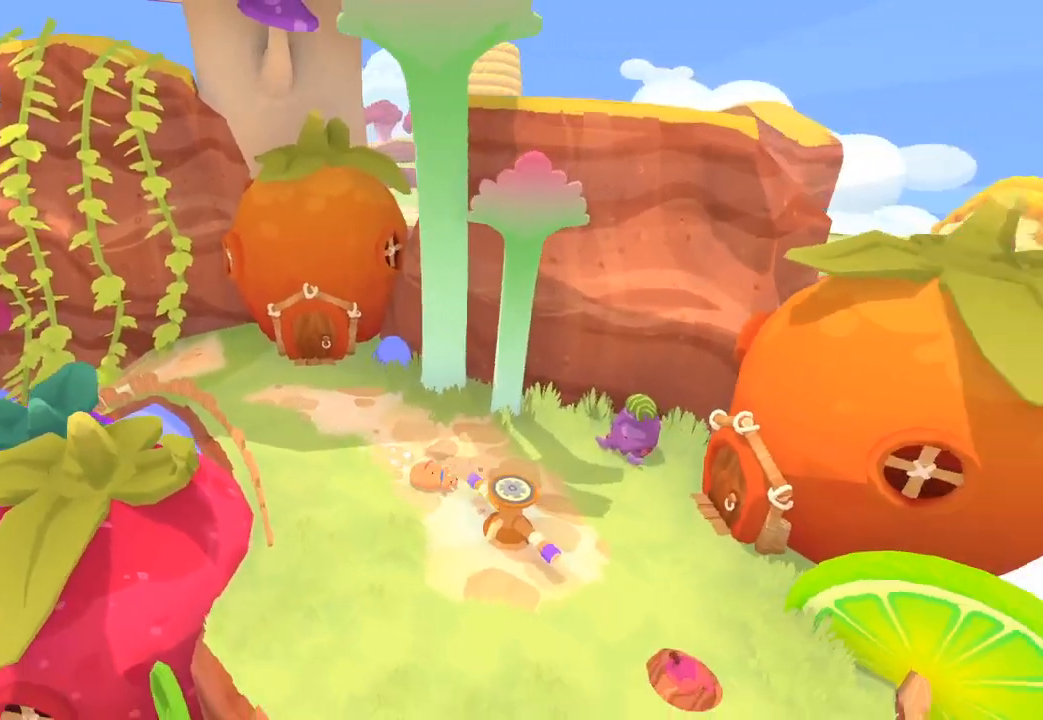
{"buttons": [], "left_stick": "down-left", "right_stick": "left", "button_events": [[33, "L1", "down"], [133, "L1", "up"]]}
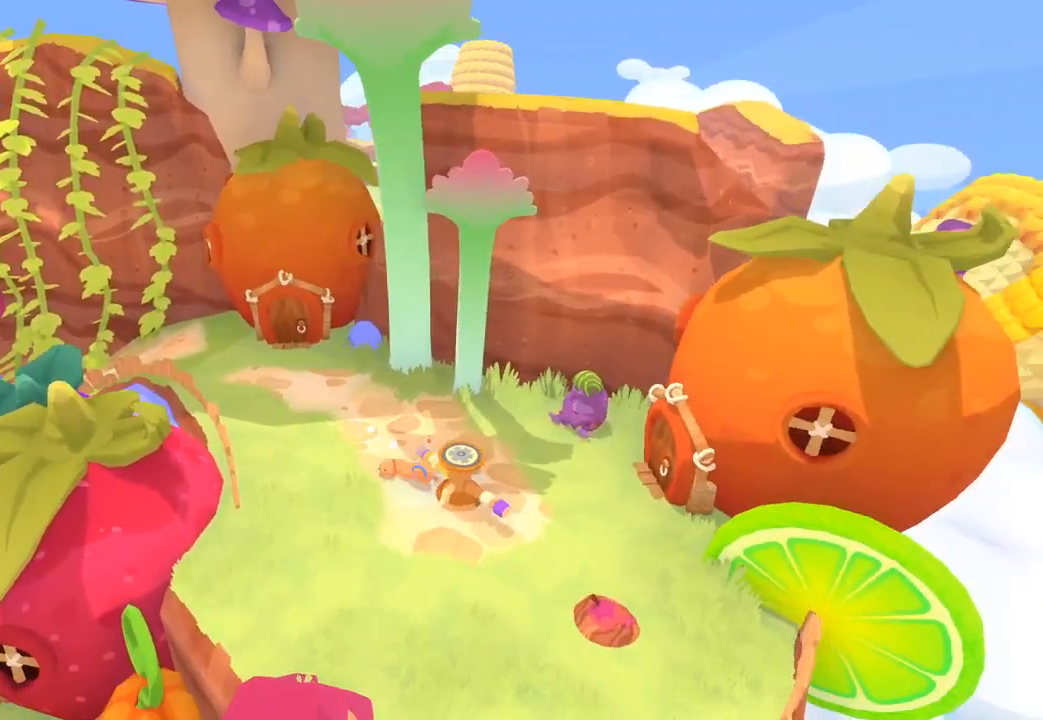
{"buttons": [], "left_stick": "down", "right_stick": "down", "button_events": []}
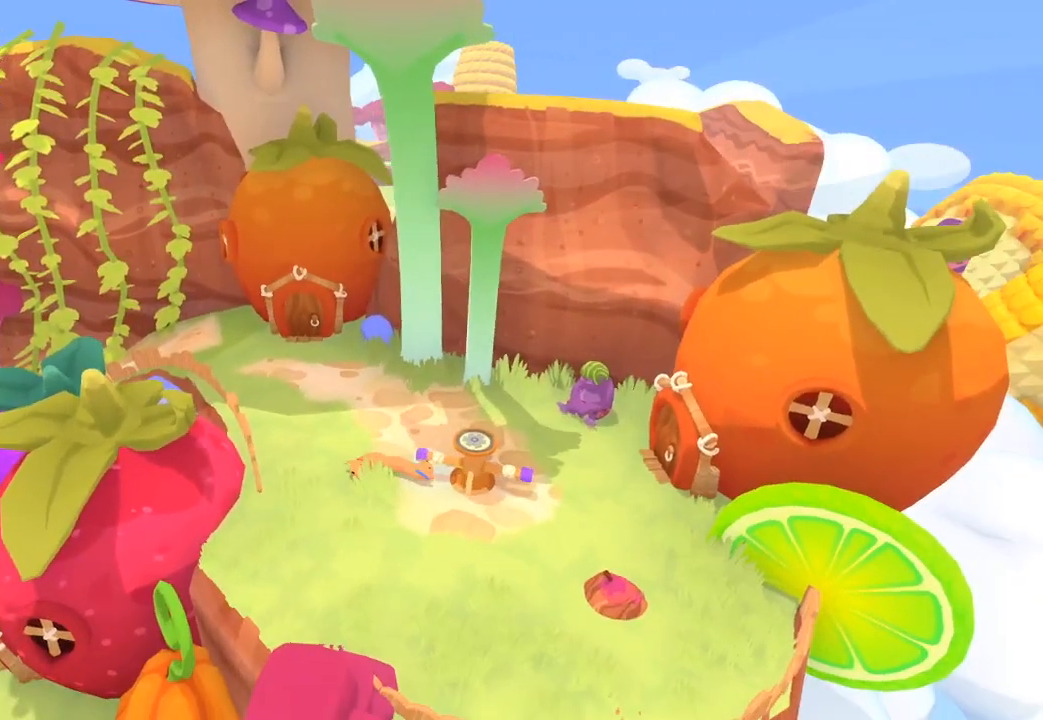
{"buttons": [], "left_stick": "down-right", "right_stick": "down-right", "button_events": []}
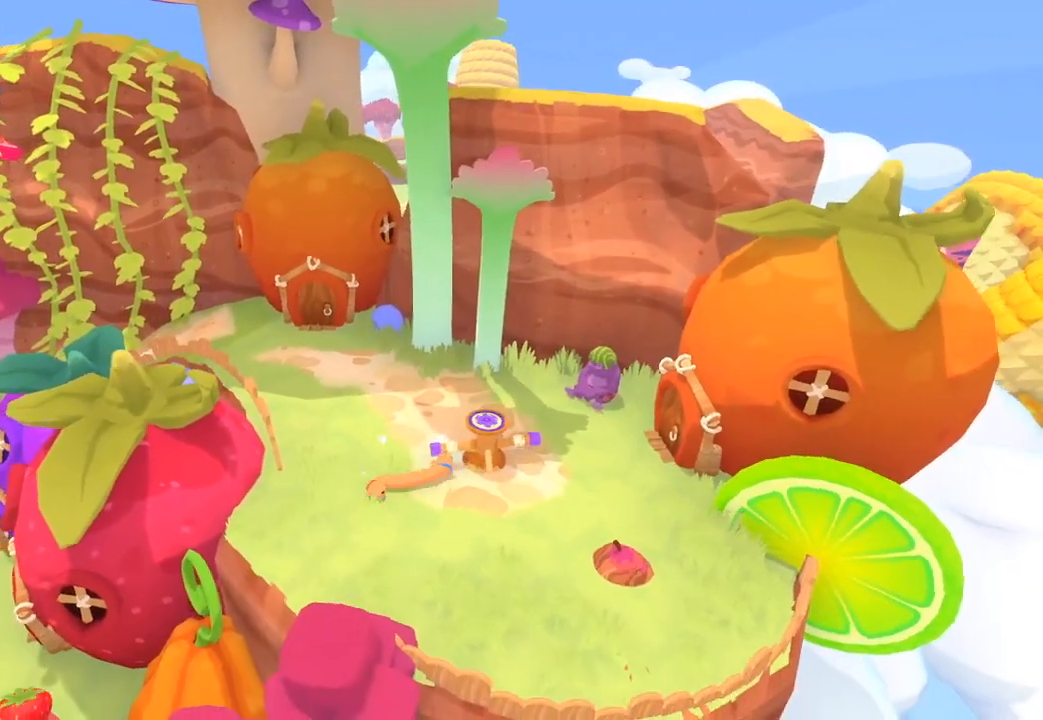
{"buttons": [], "left_stick": "down-right", "right_stick": "down-right", "button_events": []}
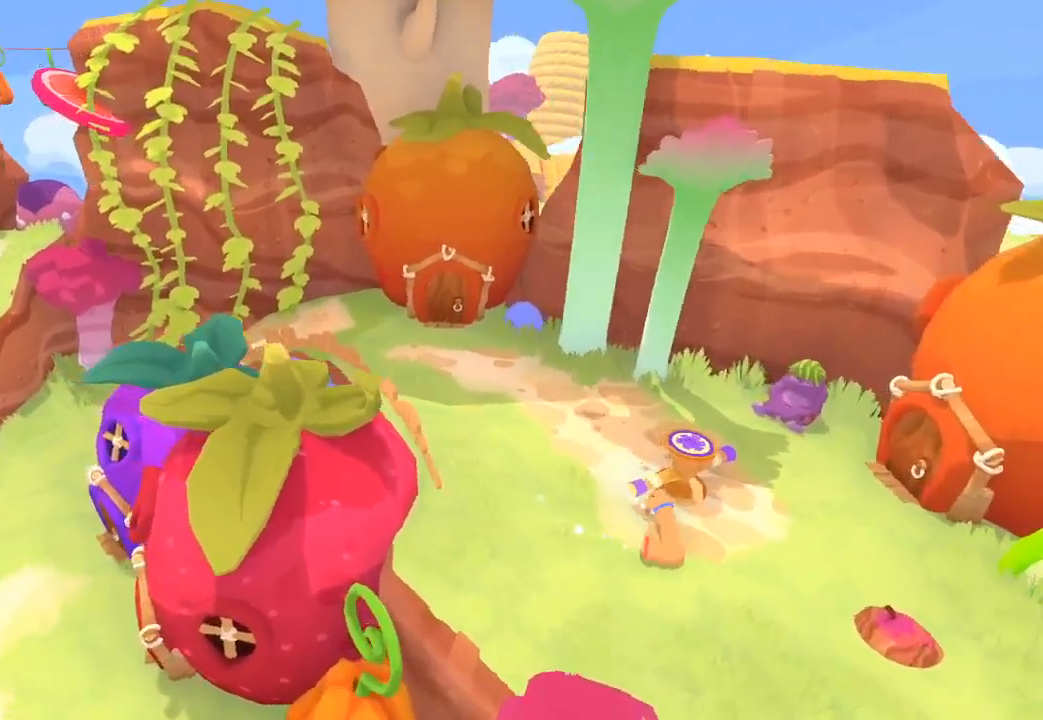
{"buttons": [], "left_stick": "center", "right_stick": "center", "button_events": []}